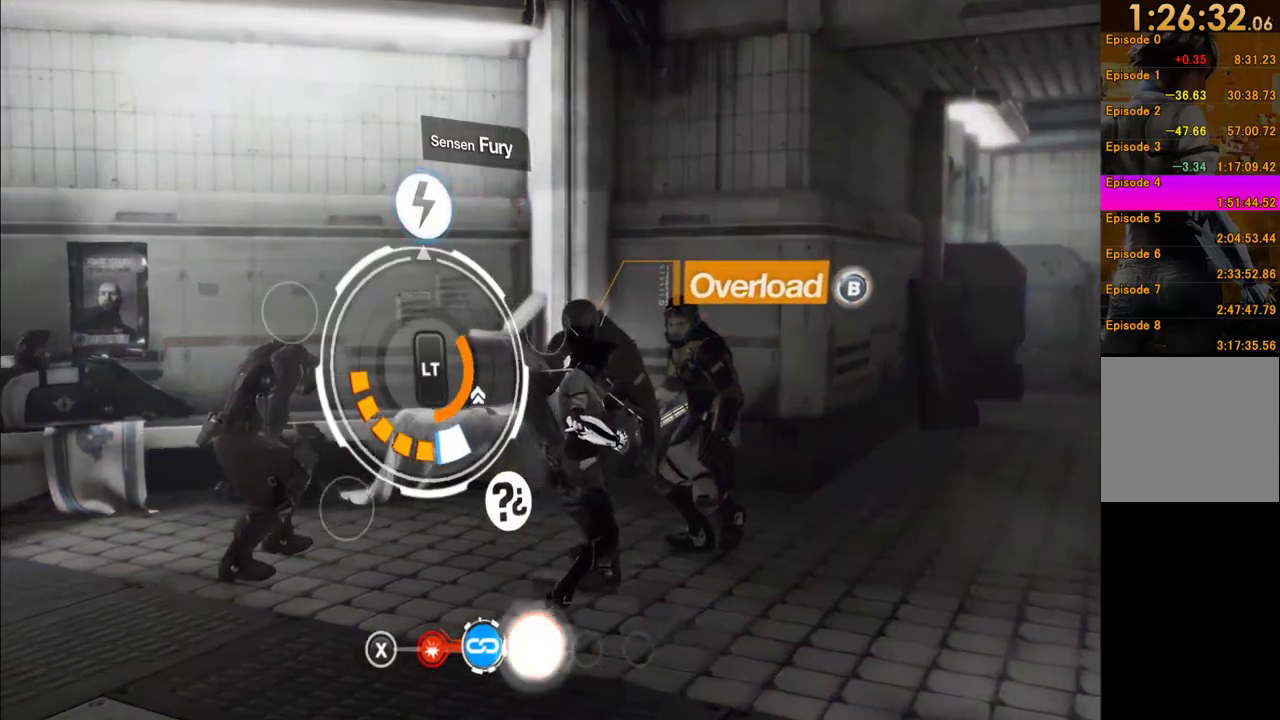
Gameplay with a controller (Xbox layout); each line is a JSON object with the inputs held at the frame after it. "events" lists button and stick changes between this image and that frame as [ms after this image, input, new state], when the widget could be followed in between. This overlay highlights the sticks when they move; stick clicks (L3 R3) are not distinguishable. Not read: L3 R3.
{"buttons": ["L2"], "left_stick": "up", "right_stick": "center", "events": []}
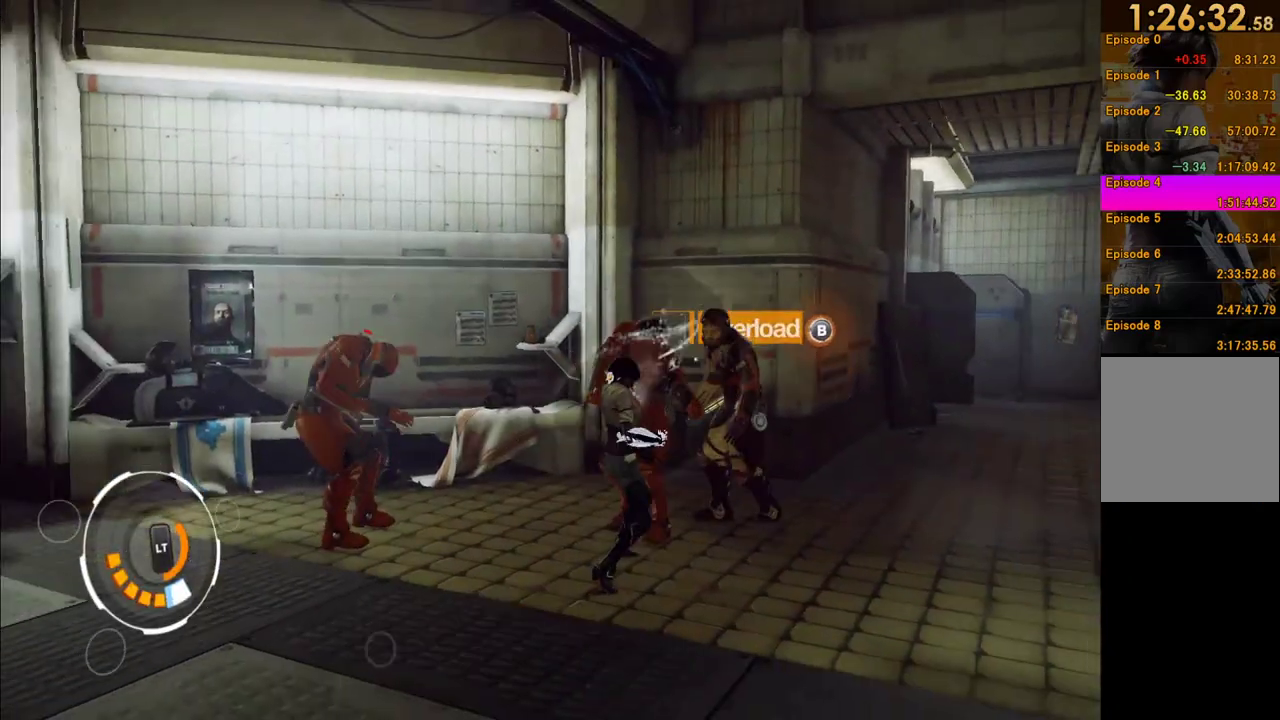
{"buttons": [], "left_stick": "center", "right_stick": "right", "events": [[250, "L2", "up"], [417, "left_stick", "center"], [433, "right_stick", "right"]]}
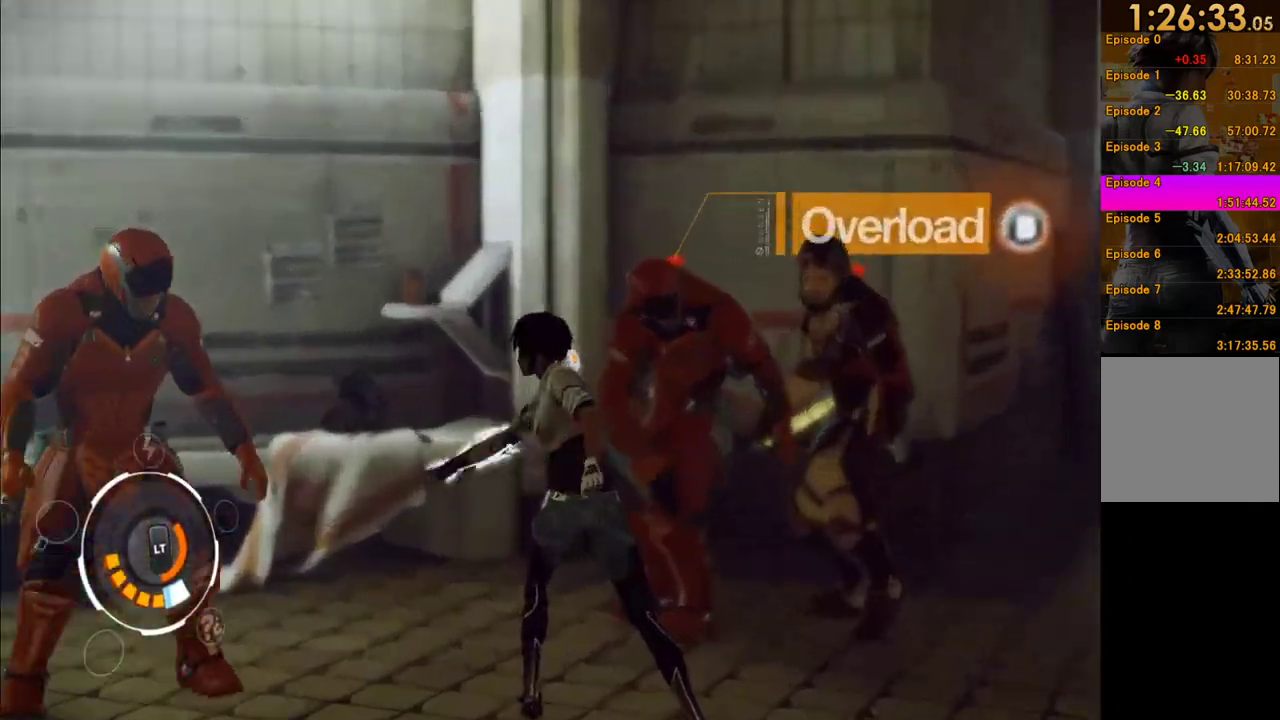
{"buttons": [], "left_stick": "up", "right_stick": "center", "events": [[183, "right_stick", "center"], [233, "left_stick", "up"], [367, "Y", "down"], [450, "Y", "up"]]}
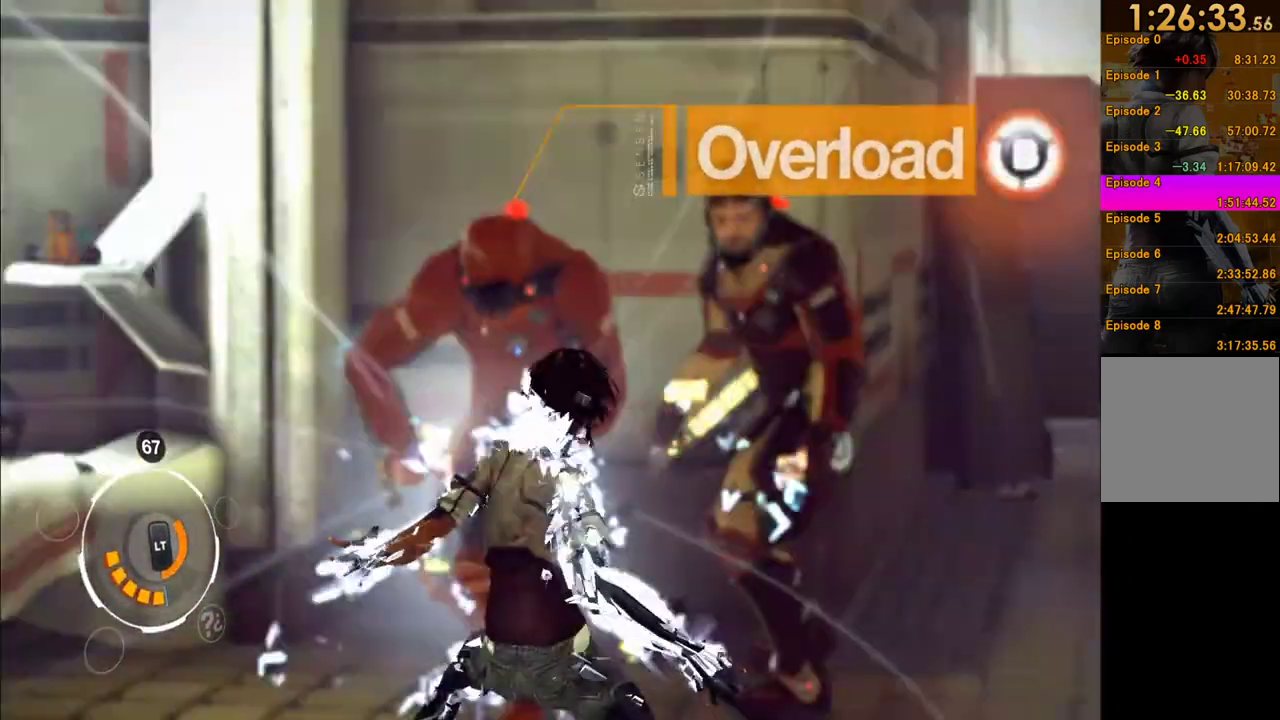
{"buttons": [], "left_stick": "up", "right_stick": "center", "events": [[67, "Y", "down"], [150, "Y", "up"], [217, "Y", "down"], [317, "Y", "up"], [383, "Y", "down"], [483, "Y", "up"]]}
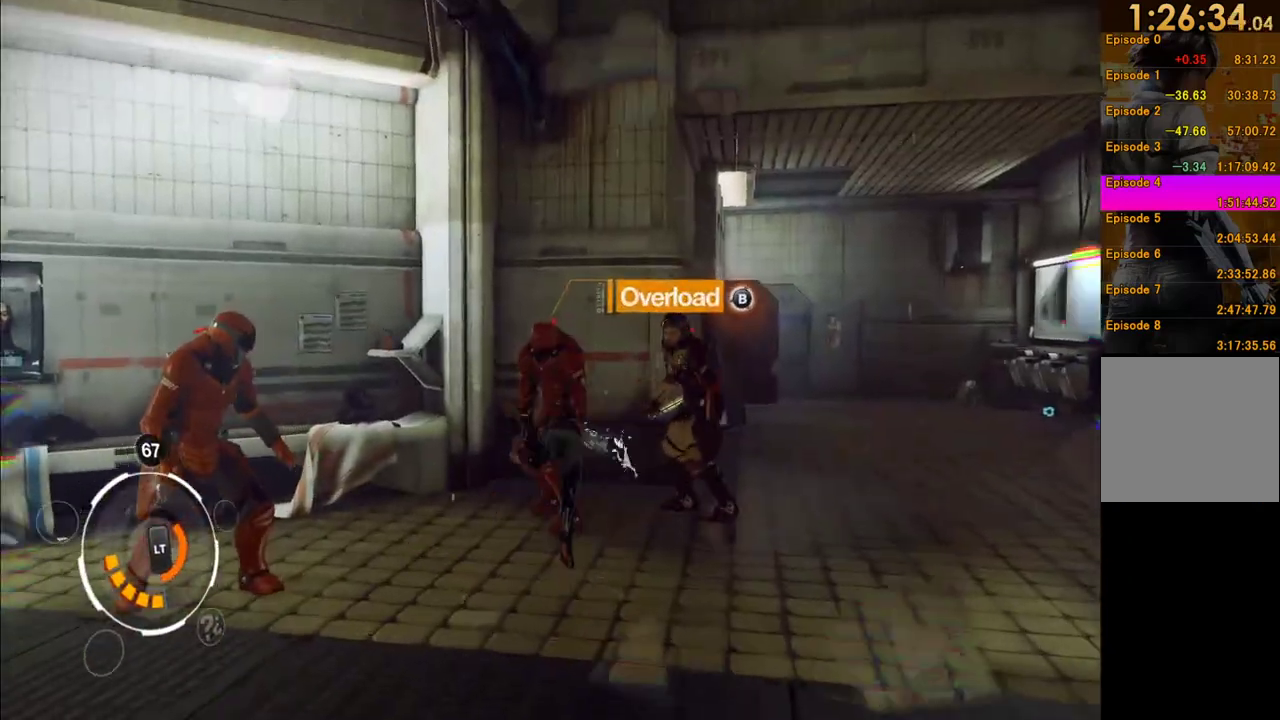
{"buttons": [], "left_stick": "up", "right_stick": "center", "events": [[50, "Y", "down"], [150, "Y", "up"], [200, "Y", "down"], [317, "Y", "up"], [383, "Y", "down"], [483, "Y", "up"]]}
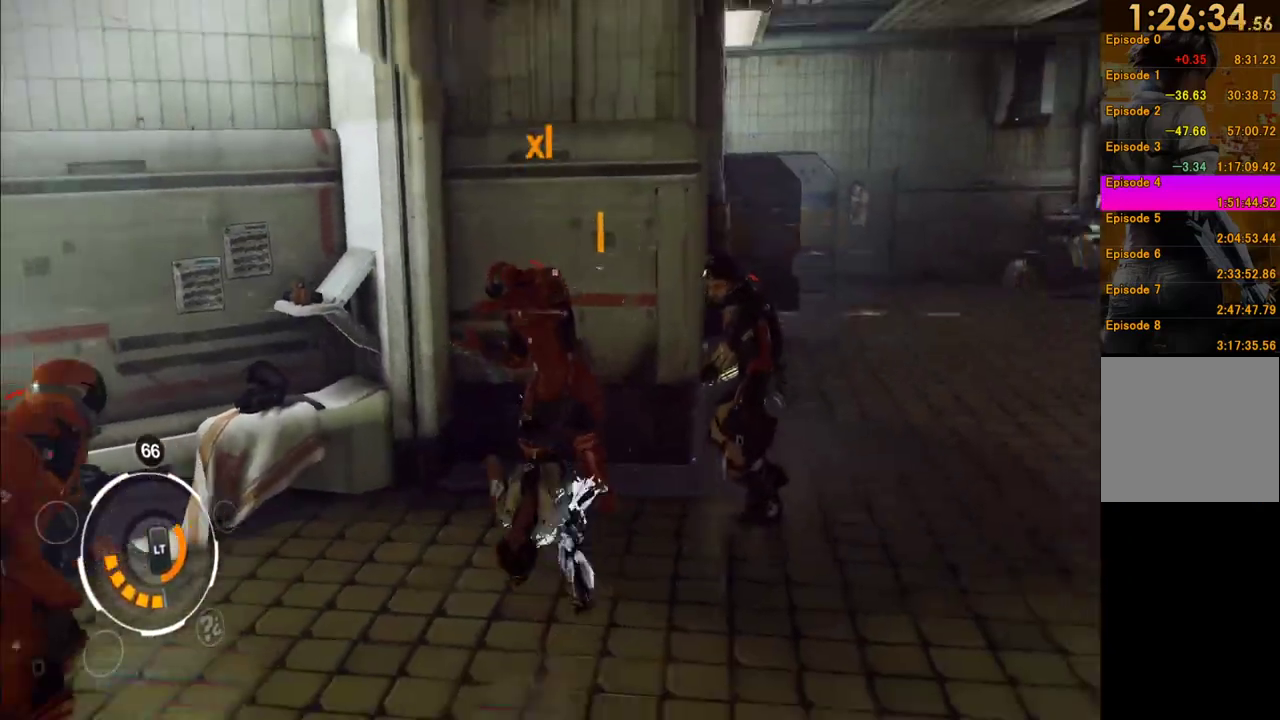
{"buttons": ["Y"], "left_stick": "up", "right_stick": "center", "events": [[33, "Y", "down"], [150, "Y", "up"], [217, "Y", "down"], [333, "Y", "up"], [383, "Y", "down"]]}
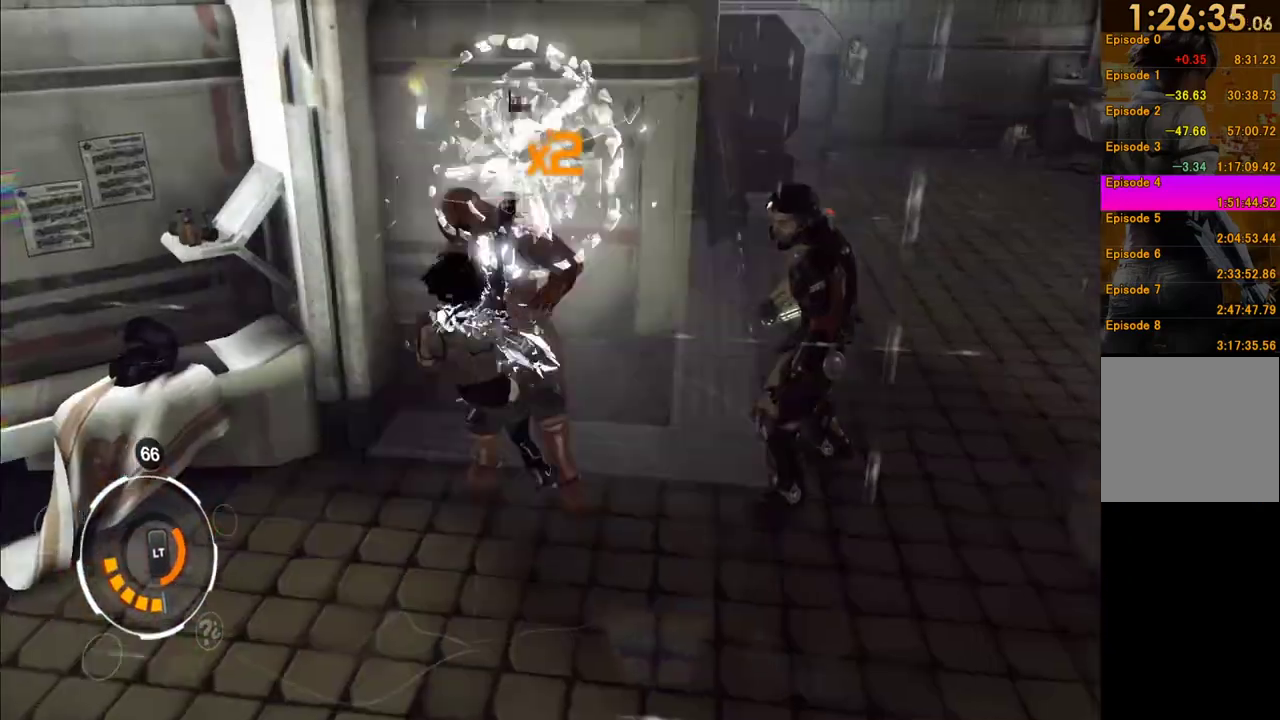
{"buttons": ["Y"], "left_stick": "up", "right_stick": "center", "events": [[17, "Y", "up"], [67, "Y", "down"], [167, "Y", "up"], [250, "Y", "down"], [333, "Y", "up"], [417, "Y", "down"]]}